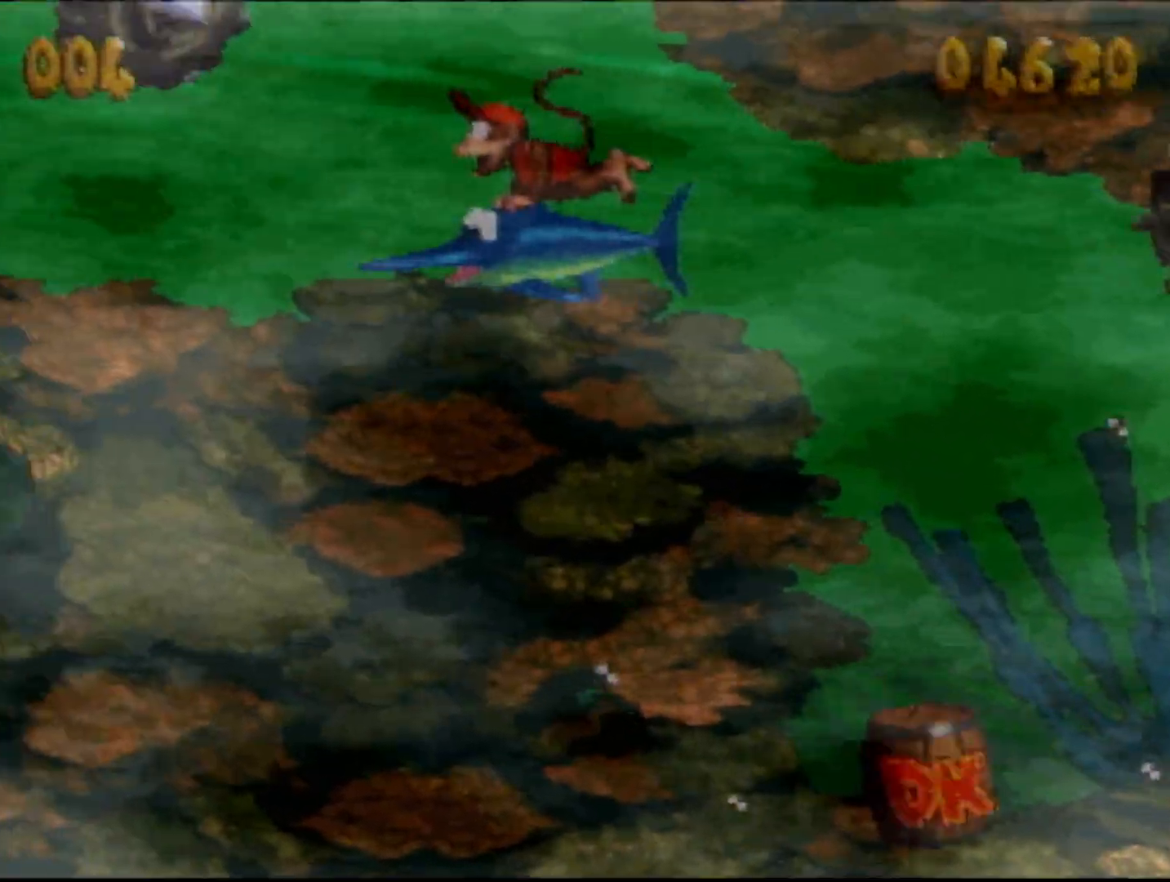
Gameplay with a controller (Nintendo layout); each line is a JSON object with the inputs held at the frame after it. "events" lists button and stick changes between this image and that frame as [ms after this image, input, new state], when the widget could be followed in between. Not read: L1 L3 R1 R3.
{"buttons": ["DPAD_UP", "DPAD_LEFT"], "events": [[33, "DPAD_UP", "down"], [217, "B", "down"], [233, "Y", "down"], [400, "Y", "up"], [433, "B", "up"]]}
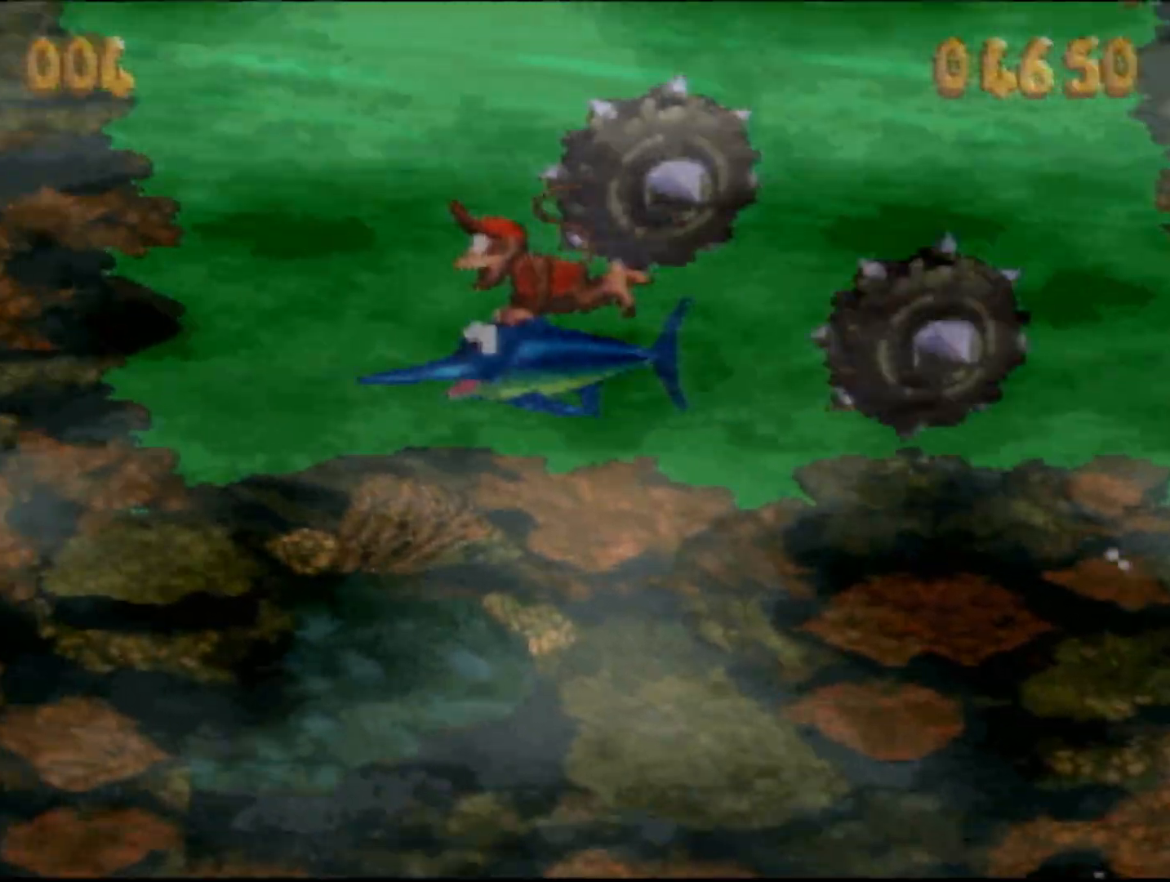
{"buttons": ["DPAD_UP", "DPAD_LEFT"], "events": []}
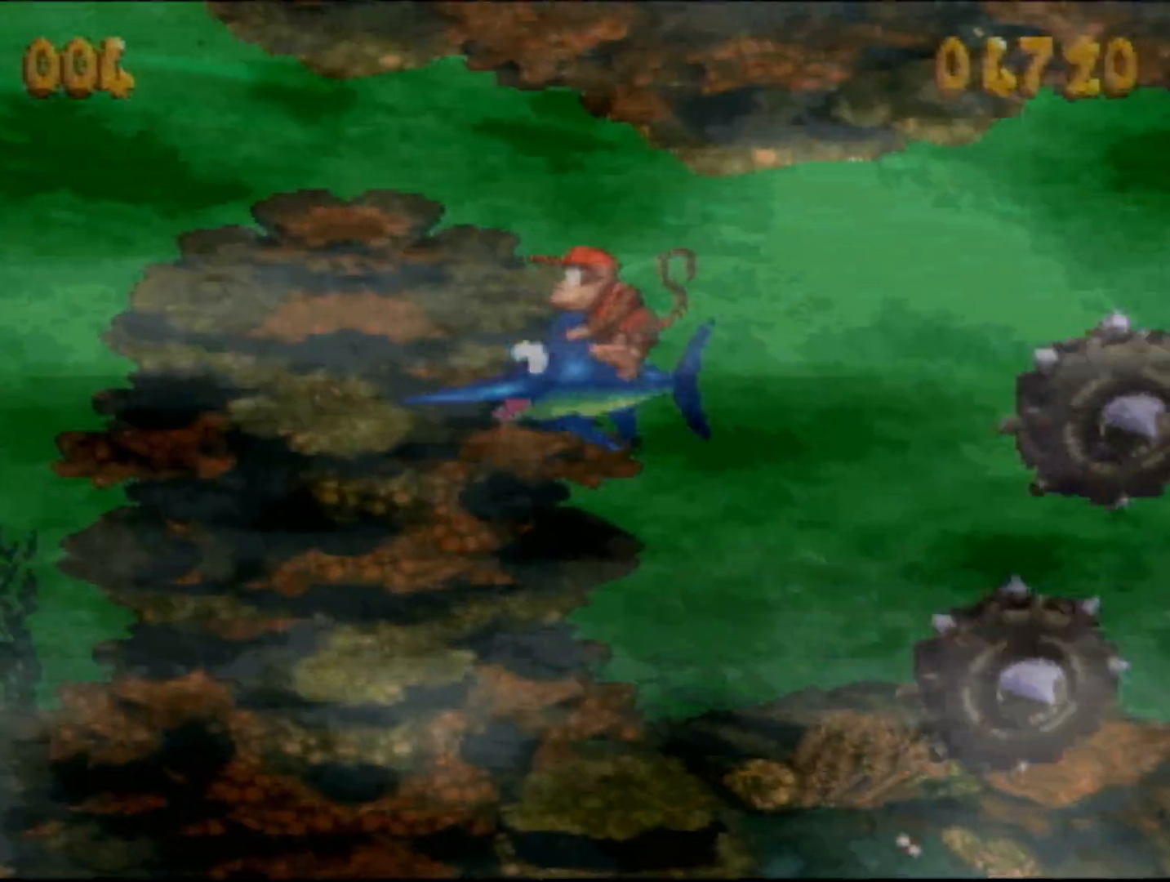
{"buttons": ["DPAD_UP", "DPAD_LEFT"], "events": [[117, "B", "down"], [150, "Y", "down"], [250, "Y", "up"], [300, "B", "up"]]}
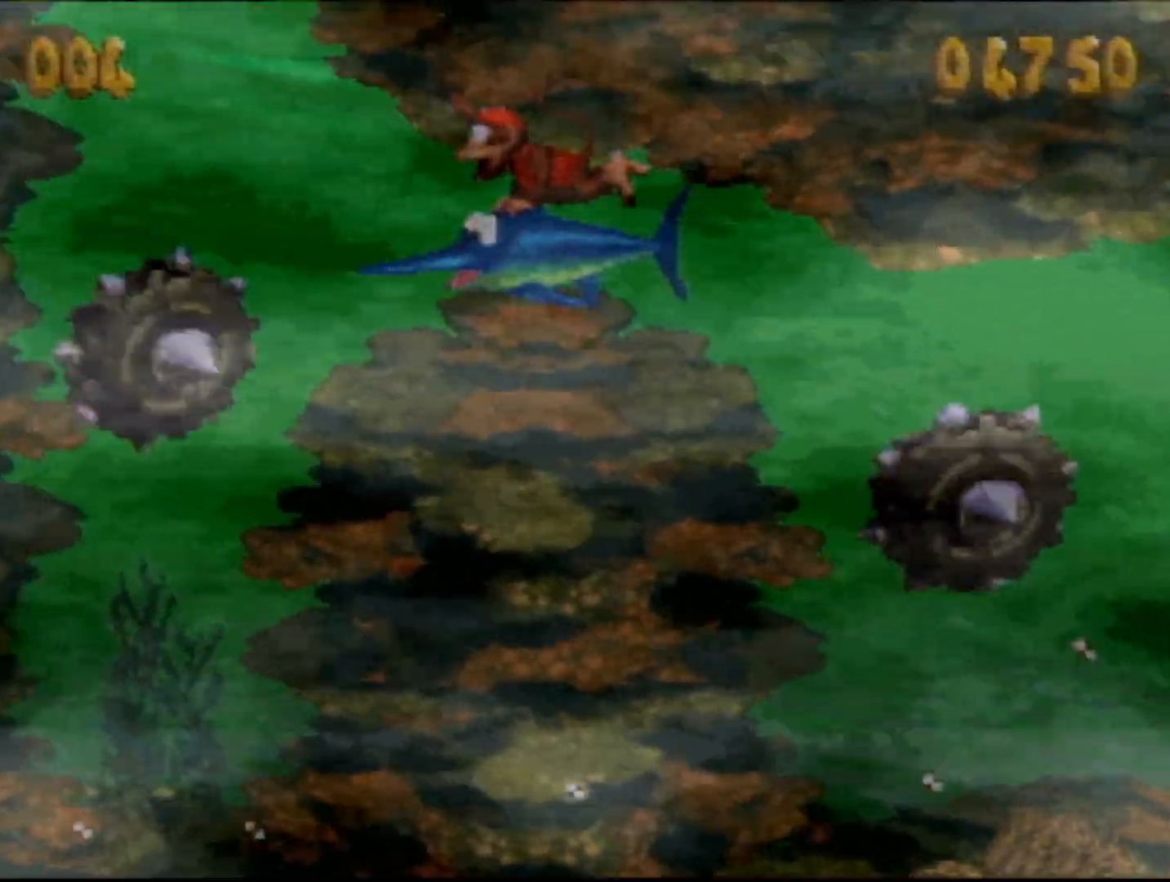
{"buttons": ["DPAD_UP", "DPAD_RIGHT"], "events": [[17, "DPAD_LEFT", "up"], [117, "DPAD_RIGHT", "down"]]}
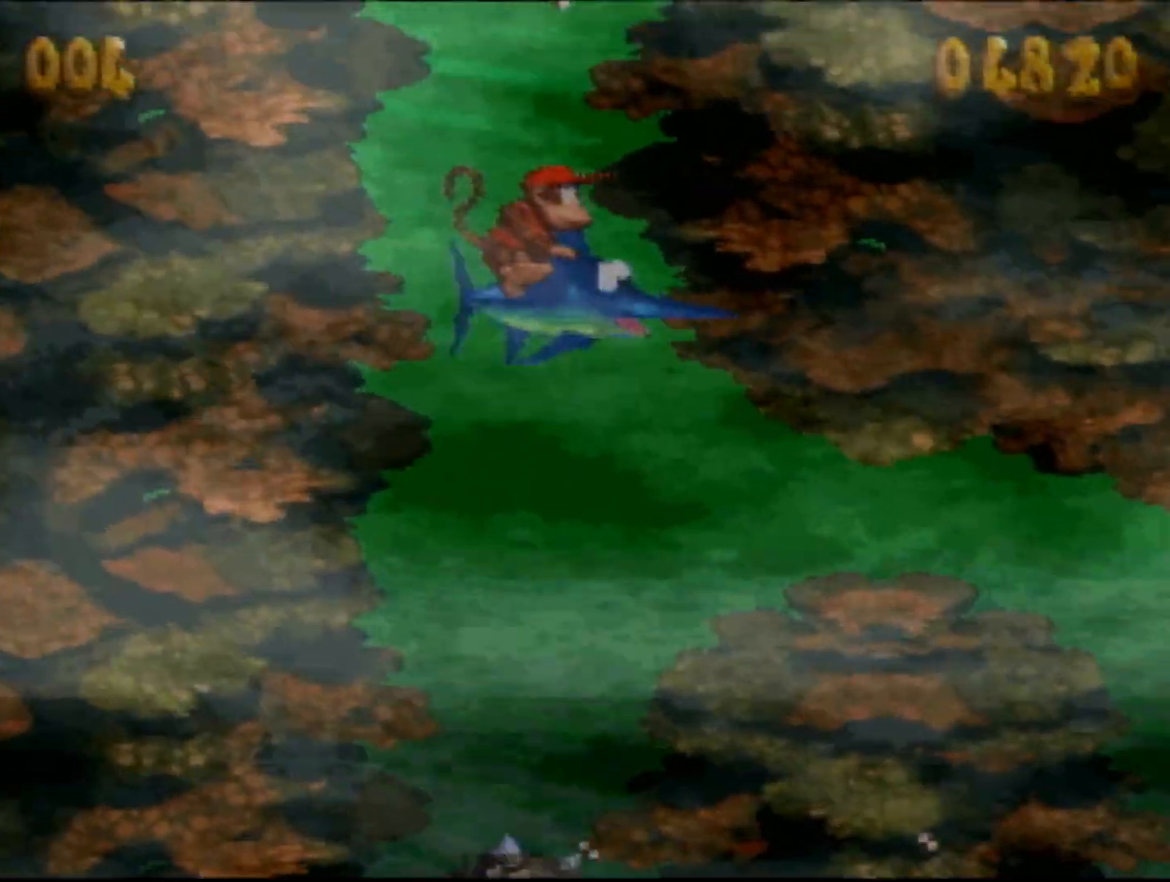
{"buttons": ["DPAD_UP", "DPAD_RIGHT"], "events": []}
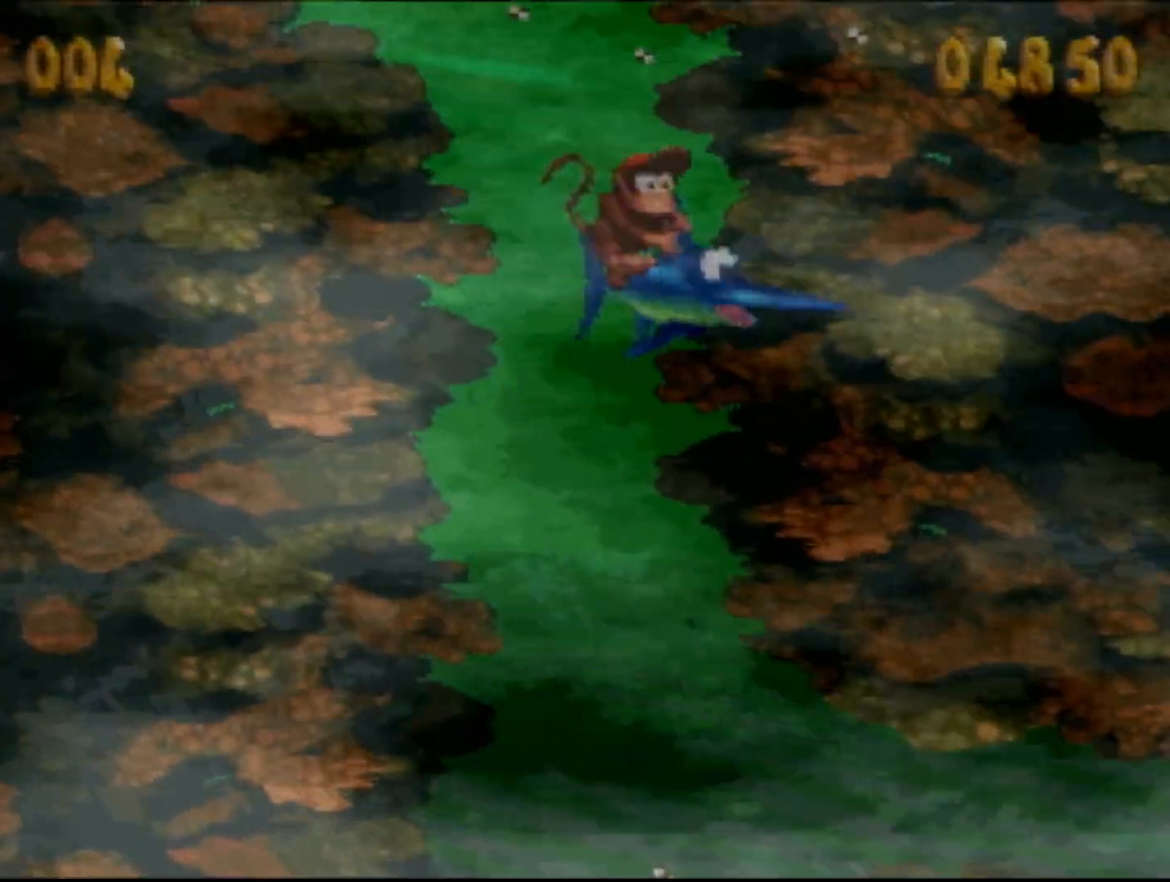
{"buttons": ["DPAD_UP"], "events": [[17, "DPAD_LEFT", "down"], [17, "DPAD_RIGHT", "up"], [150, "DPAD_LEFT", "up"]]}
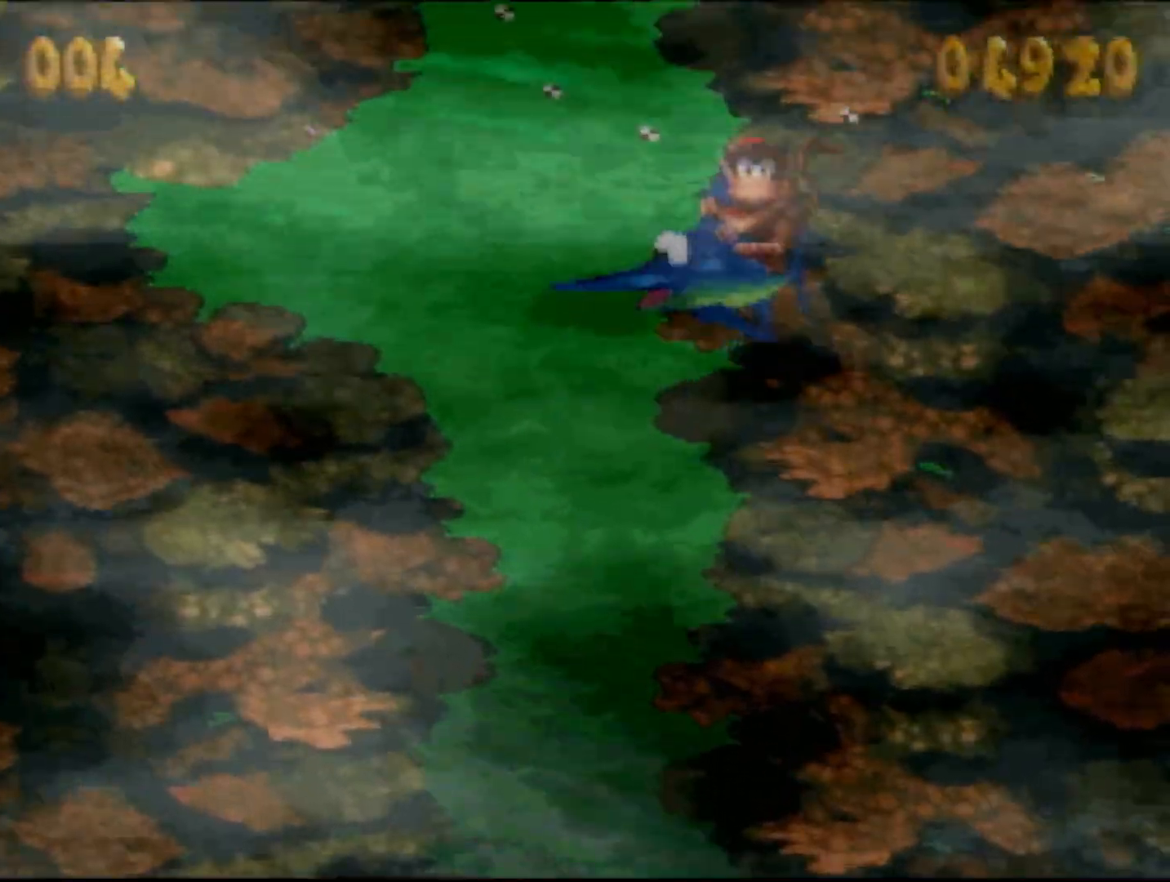
{"buttons": ["DPAD_UP"], "events": []}
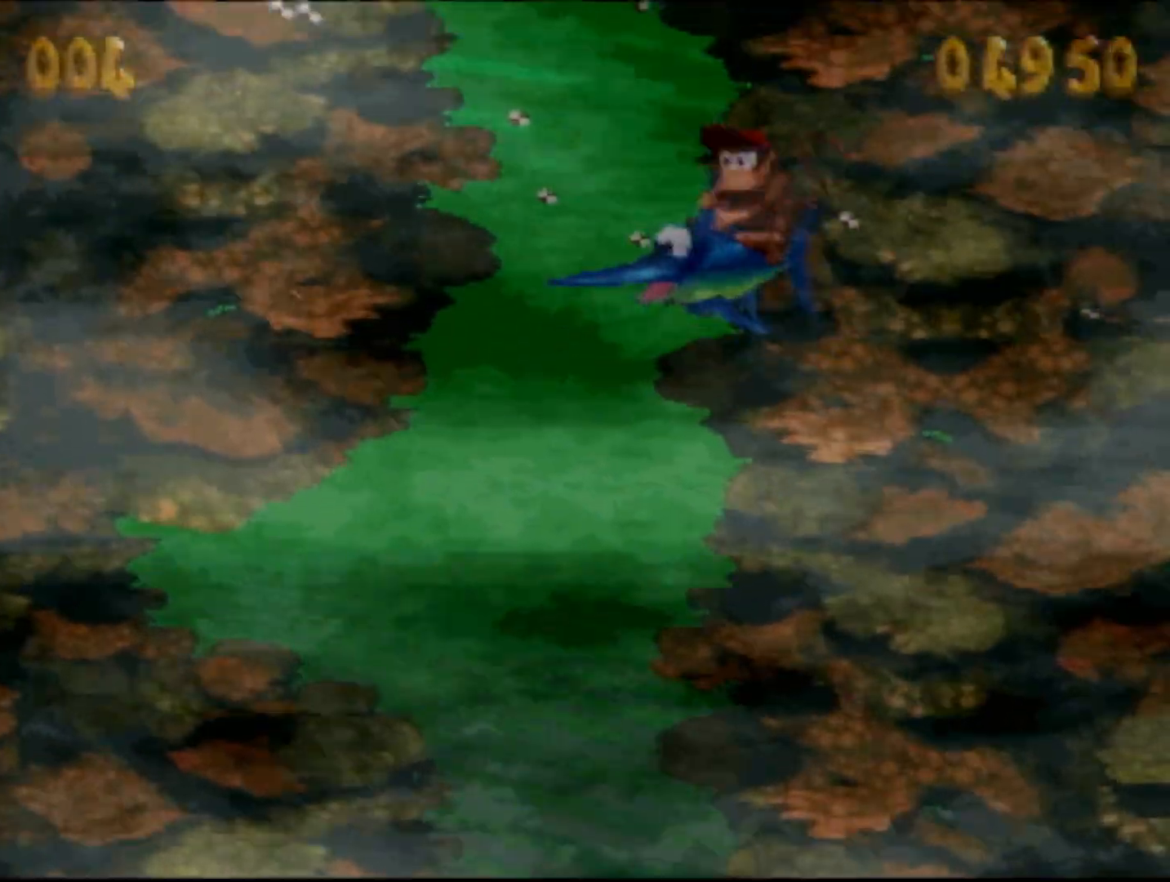
{"buttons": ["DPAD_UP"], "events": []}
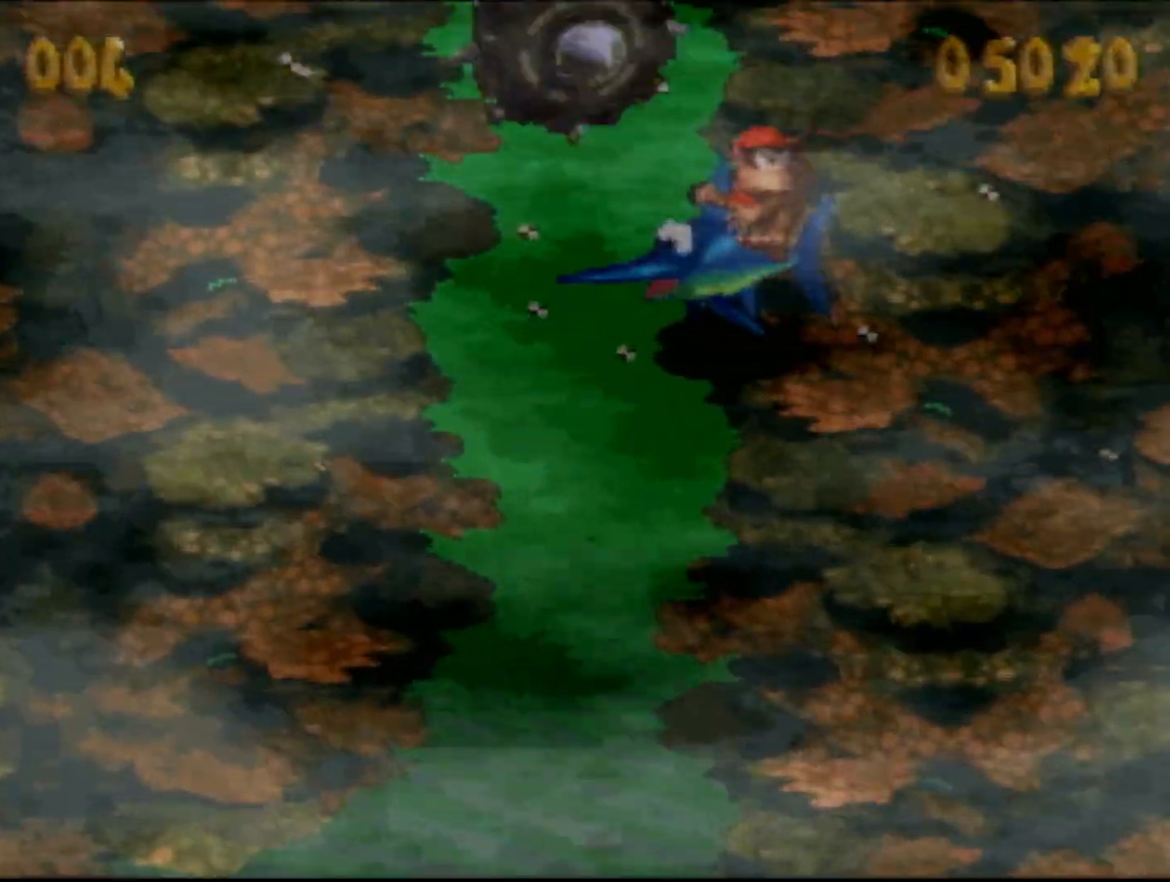
{"buttons": ["DPAD_UP", "DPAD_RIGHT"], "events": [[267, "DPAD_RIGHT", "down"]]}
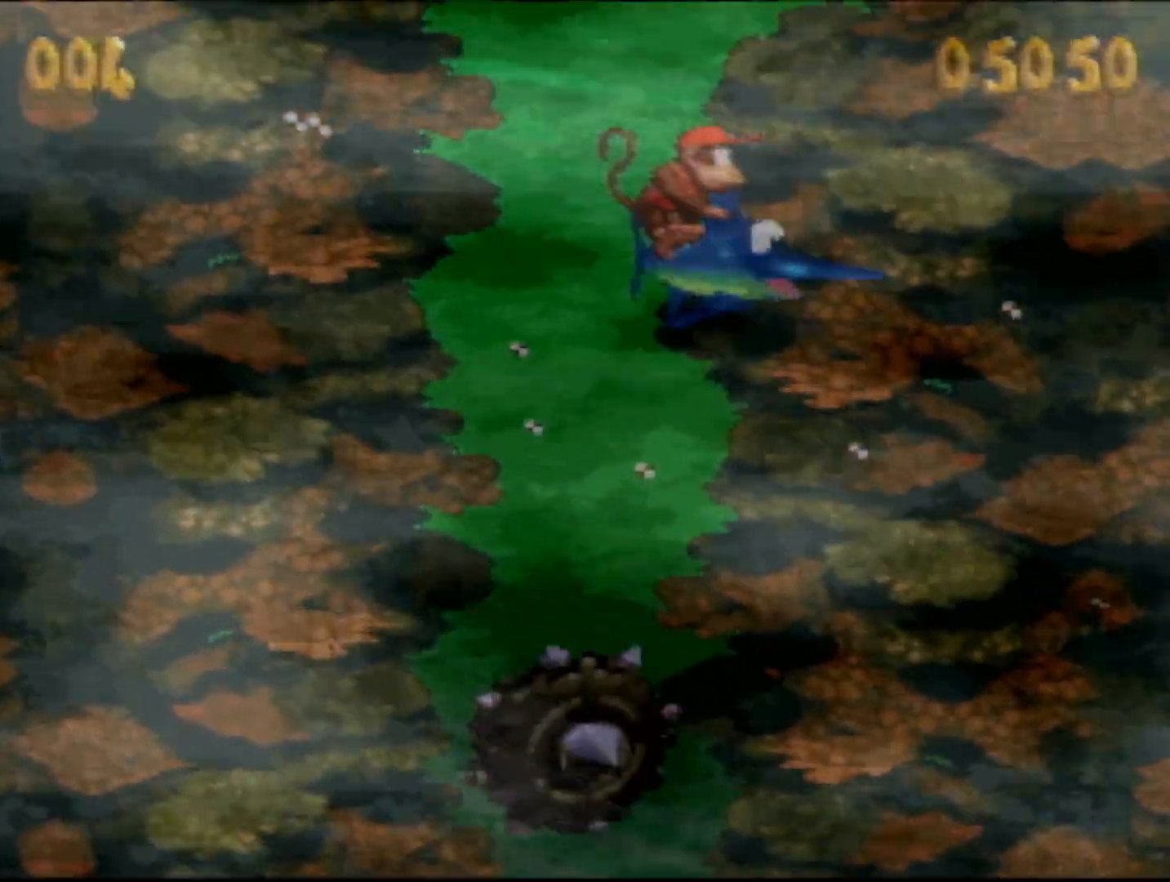
{"buttons": ["DPAD_UP", "DPAD_RIGHT"], "events": [[233, "B", "down"], [233, "Y", "down"], [433, "B", "up"], [467, "Y", "up"]]}
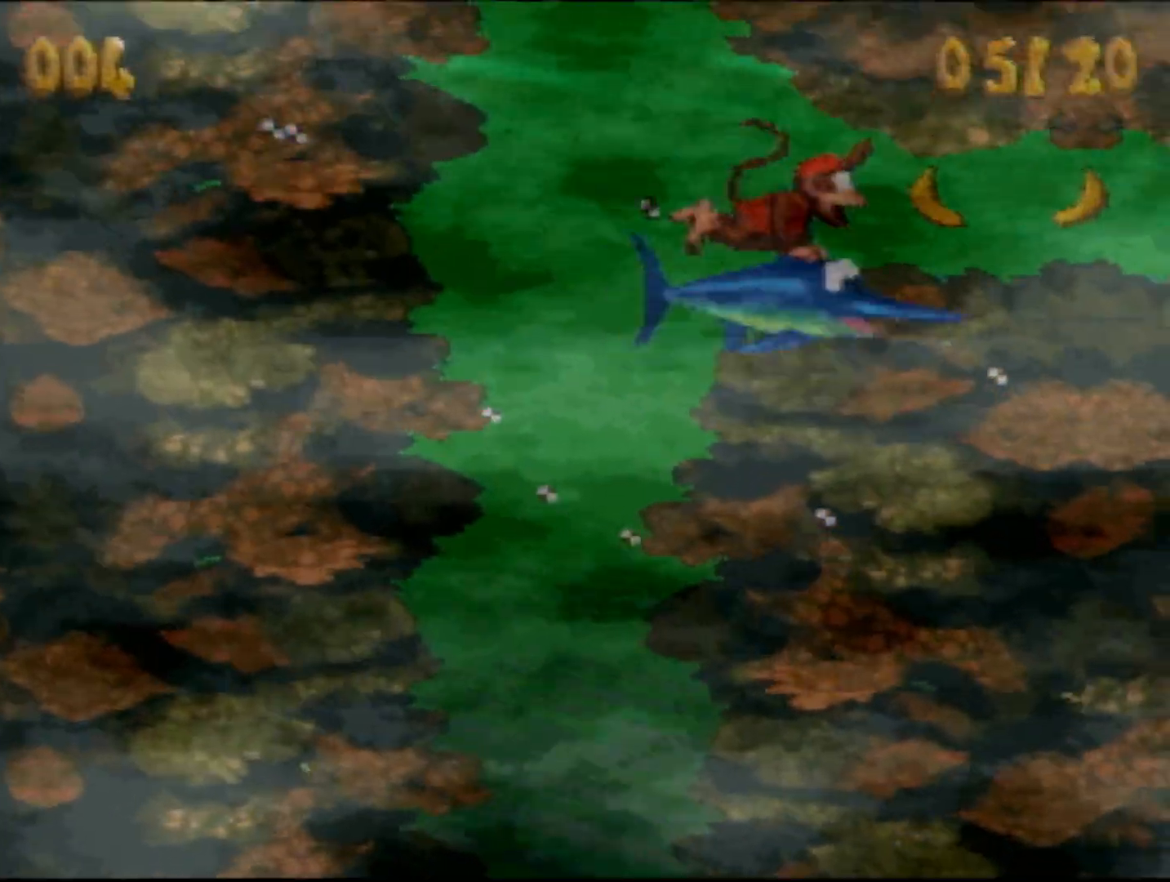
{"buttons": ["B", "Y", "DPAD_RIGHT"], "events": [[117, "DPAD_UP", "up"], [283, "B", "down"], [317, "Y", "down"]]}
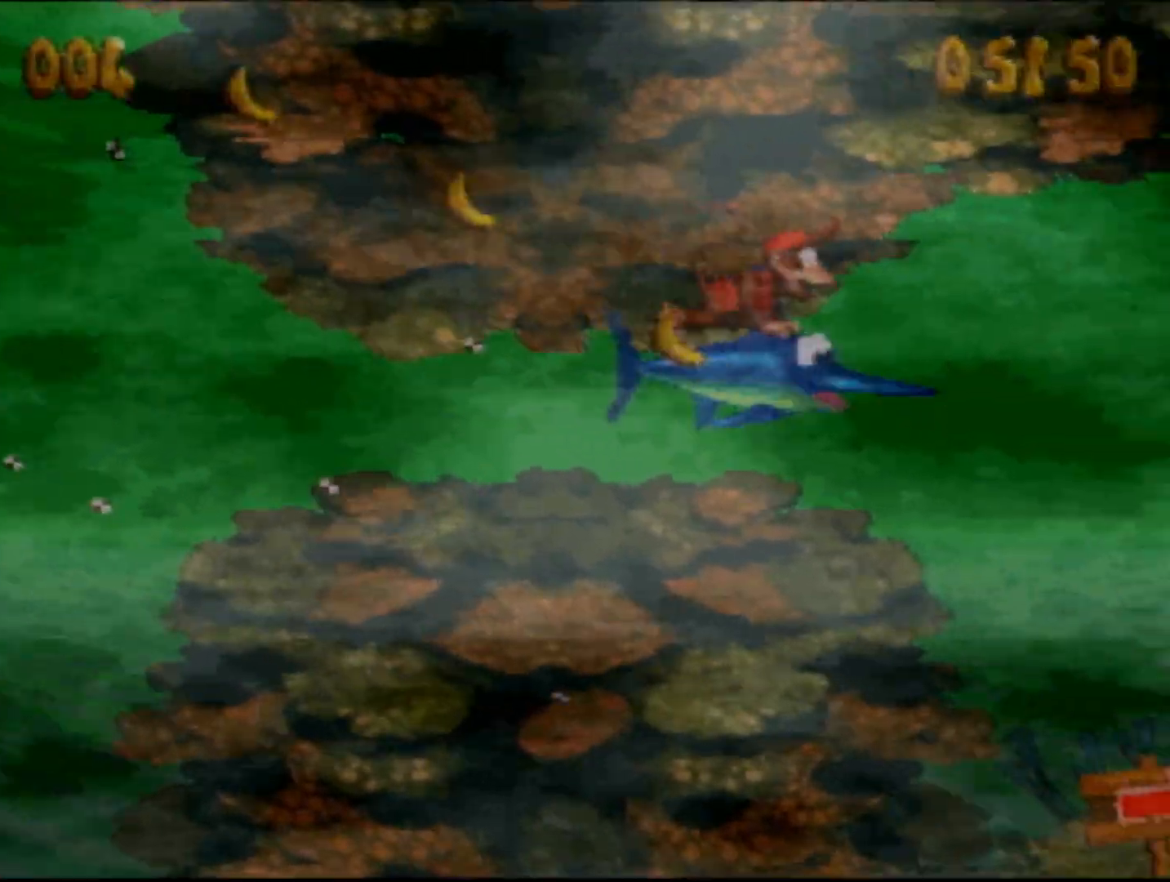
{"buttons": ["B", "Y", "DPAD_UP", "DPAD_RIGHT"], "events": [[17, "Y", "up"], [50, "B", "up"], [300, "DPAD_UP", "down"], [333, "B", "down"], [367, "Y", "down"]]}
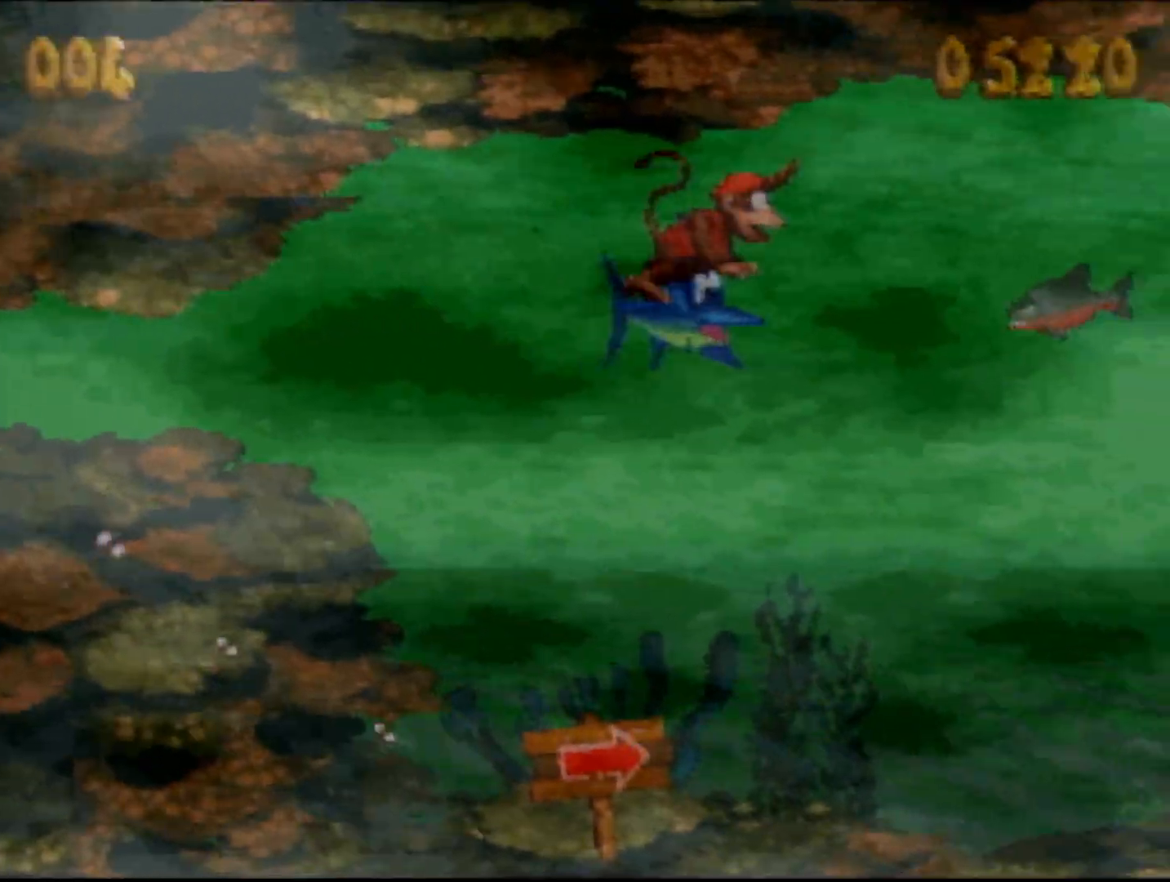
{"buttons": ["B", "Y", "DPAD_RIGHT"], "events": [[217, "DPAD_UP", "up"], [217, "Y", "up"], [233, "B", "up"], [400, "B", "down"], [433, "Y", "down"]]}
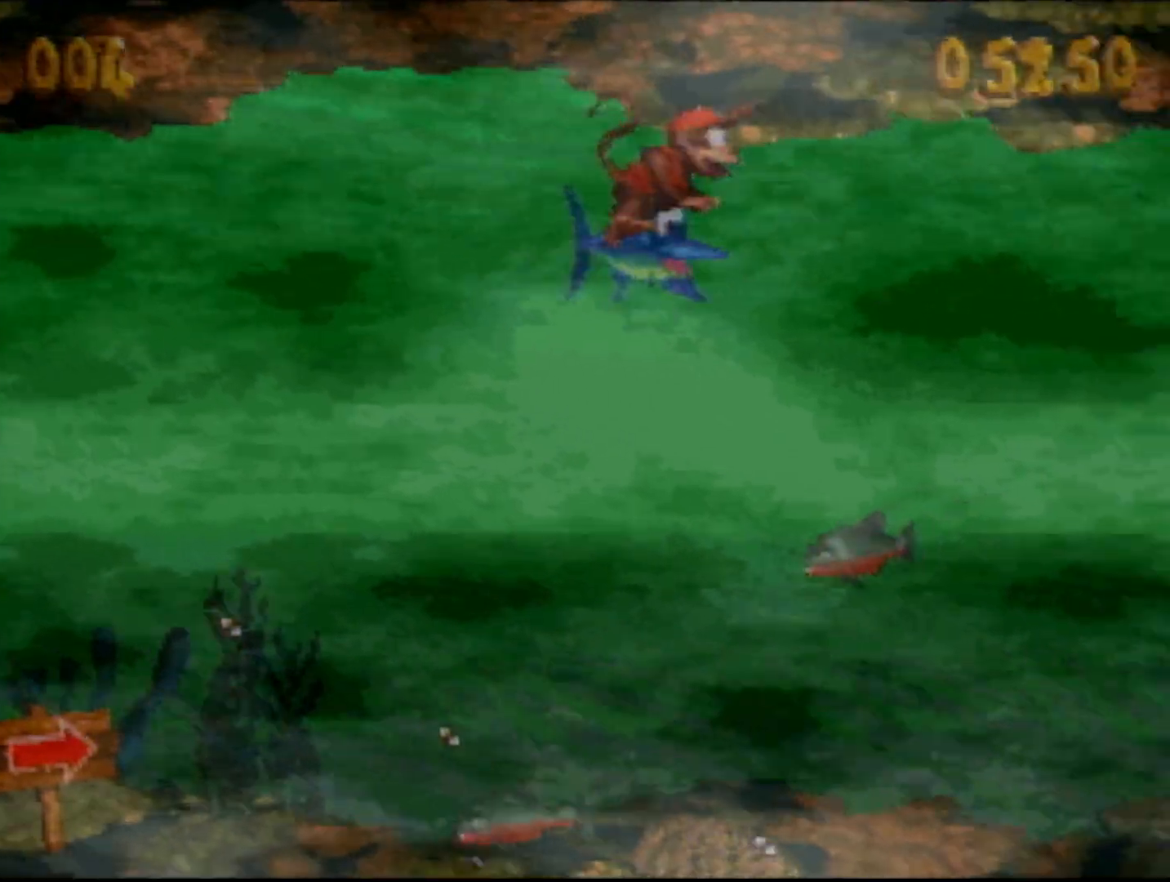
{"buttons": ["B", "Y", "DPAD_RIGHT"], "events": [[217, "A", "down"], [217, "DPAD_RIGHT", "up"], [233, "A", "up"], [233, "DPAD_RIGHT", "down"], [233, "Y", "up"], [267, "B", "up"], [467, "B", "down"], [500, "Y", "down"]]}
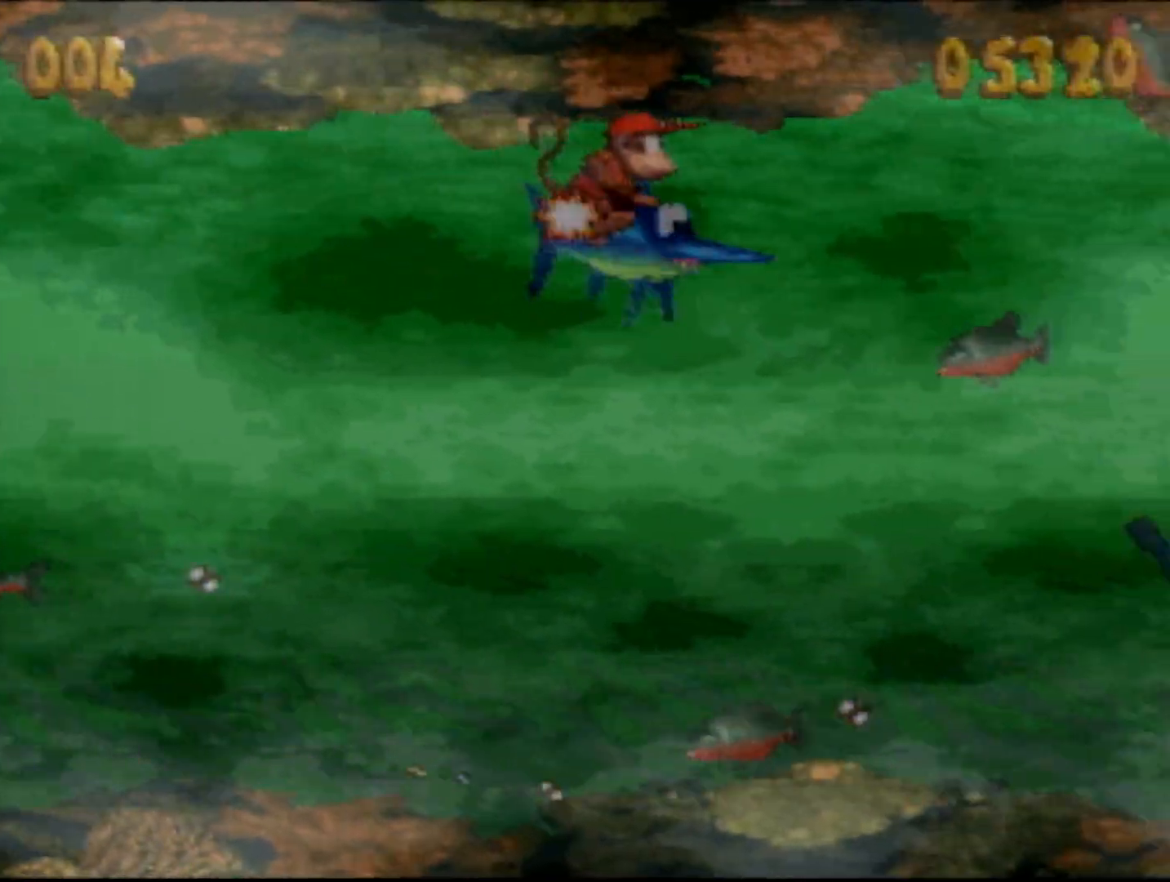
{"buttons": ["DPAD_RIGHT"], "events": [[317, "Y", "up"], [333, "B", "up"]]}
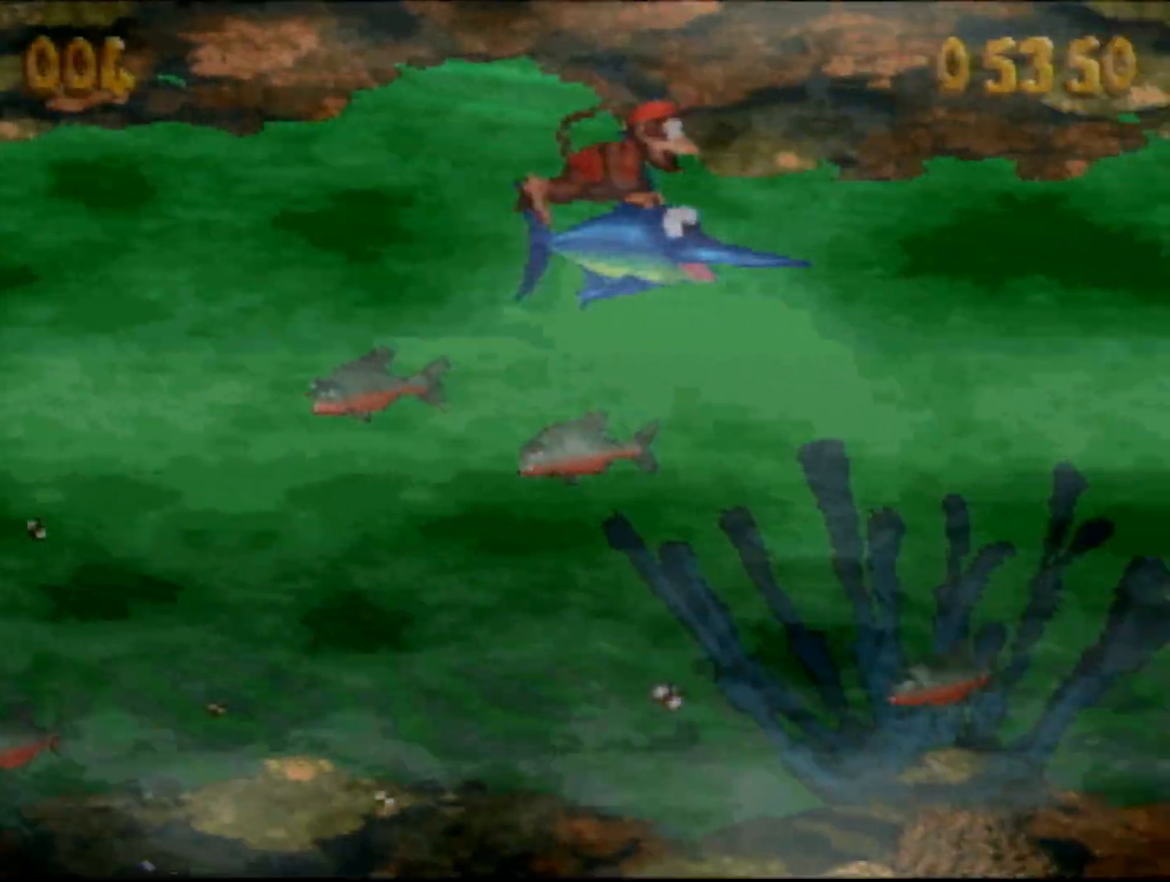
{"buttons": ["DPAD_RIGHT"], "events": [[17, "B", "down"], [17, "Y", "down"], [333, "B", "up"], [333, "Y", "up"]]}
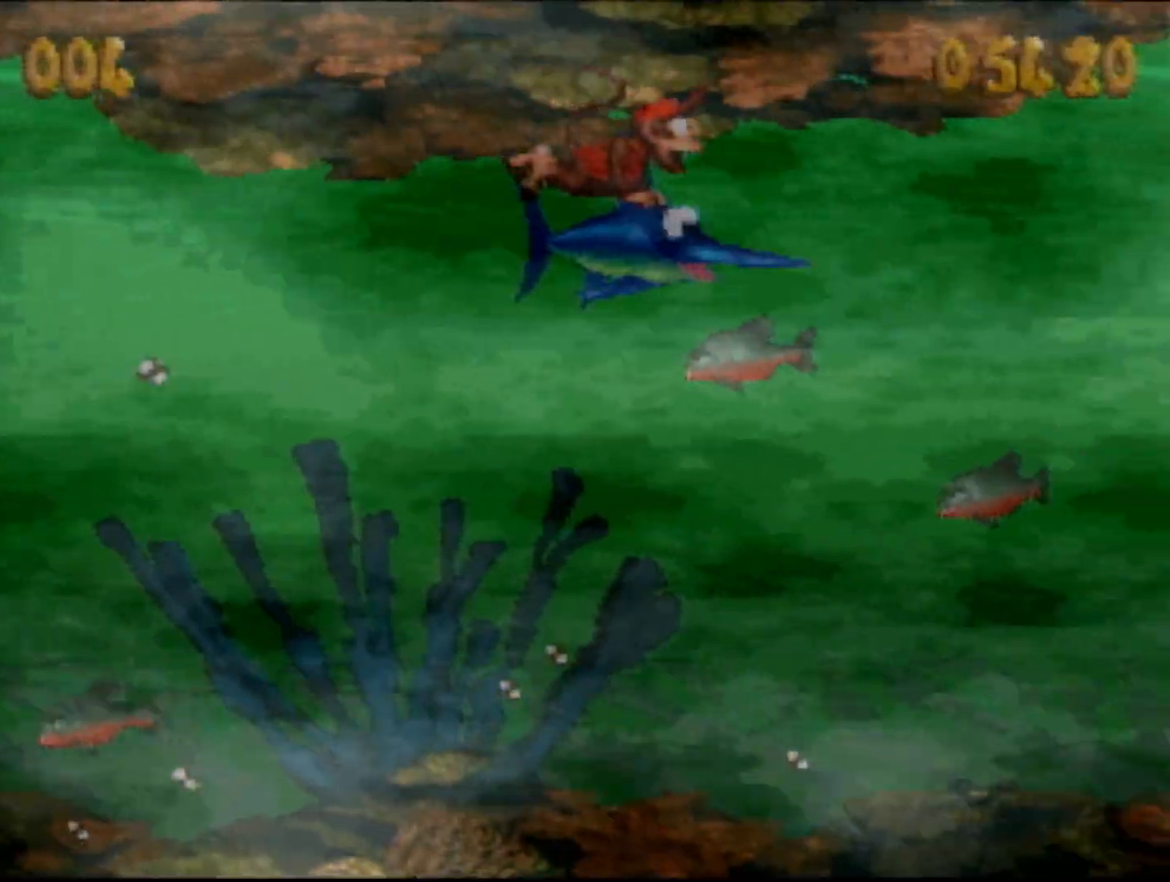
{"buttons": ["DPAD_RIGHT"], "events": [[33, "DPAD_DOWN", "down"], [67, "B", "down"], [83, "Y", "down"], [467, "B", "up"], [467, "Y", "up"], [483, "DPAD_DOWN", "up"]]}
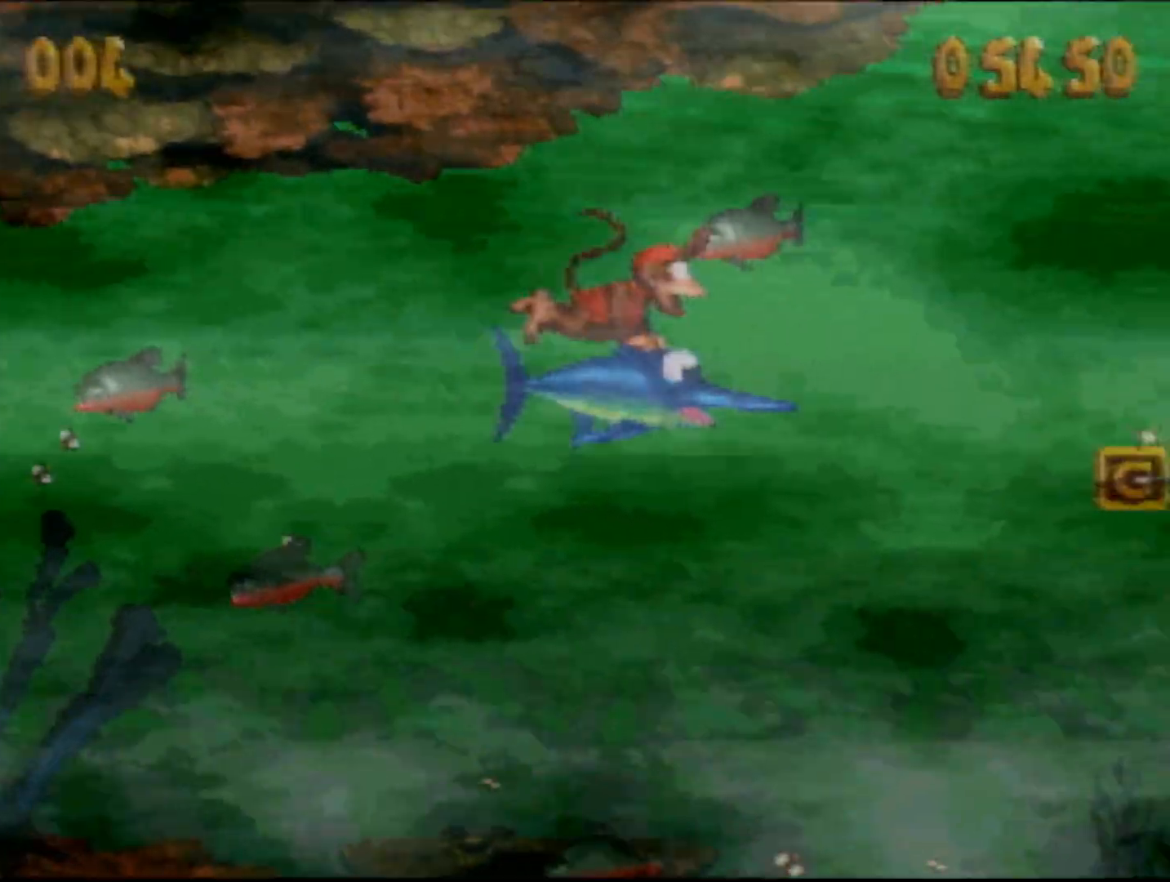
{"buttons": ["DPAD_RIGHT"], "events": [[17, "DPAD_UP", "down"], [117, "B", "down"], [150, "Y", "down"], [433, "Y", "up"], [450, "B", "up"], [483, "DPAD_UP", "up"]]}
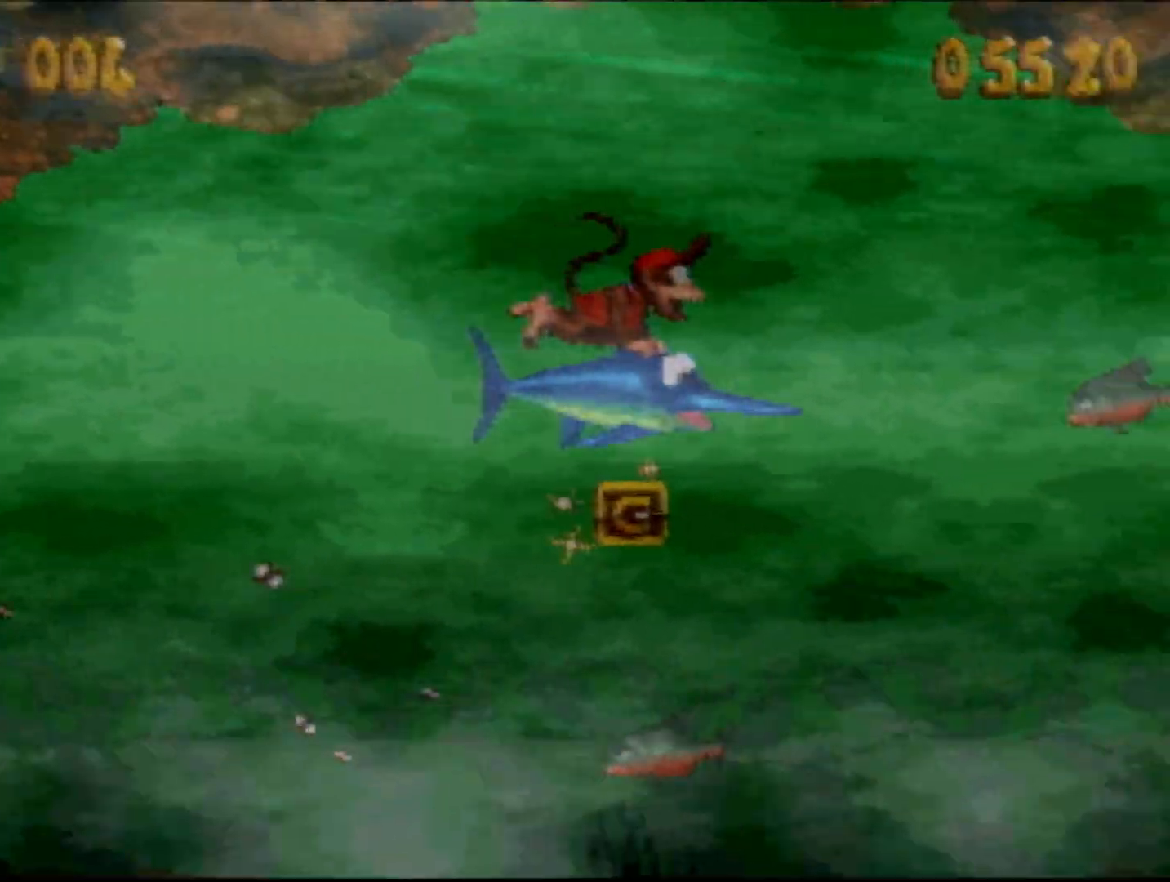
{"buttons": ["B", "Y", "DPAD_DOWN", "DPAD_RIGHT"], "events": [[50, "DPAD_DOWN", "down"], [150, "B", "down"], [183, "Y", "down"]]}
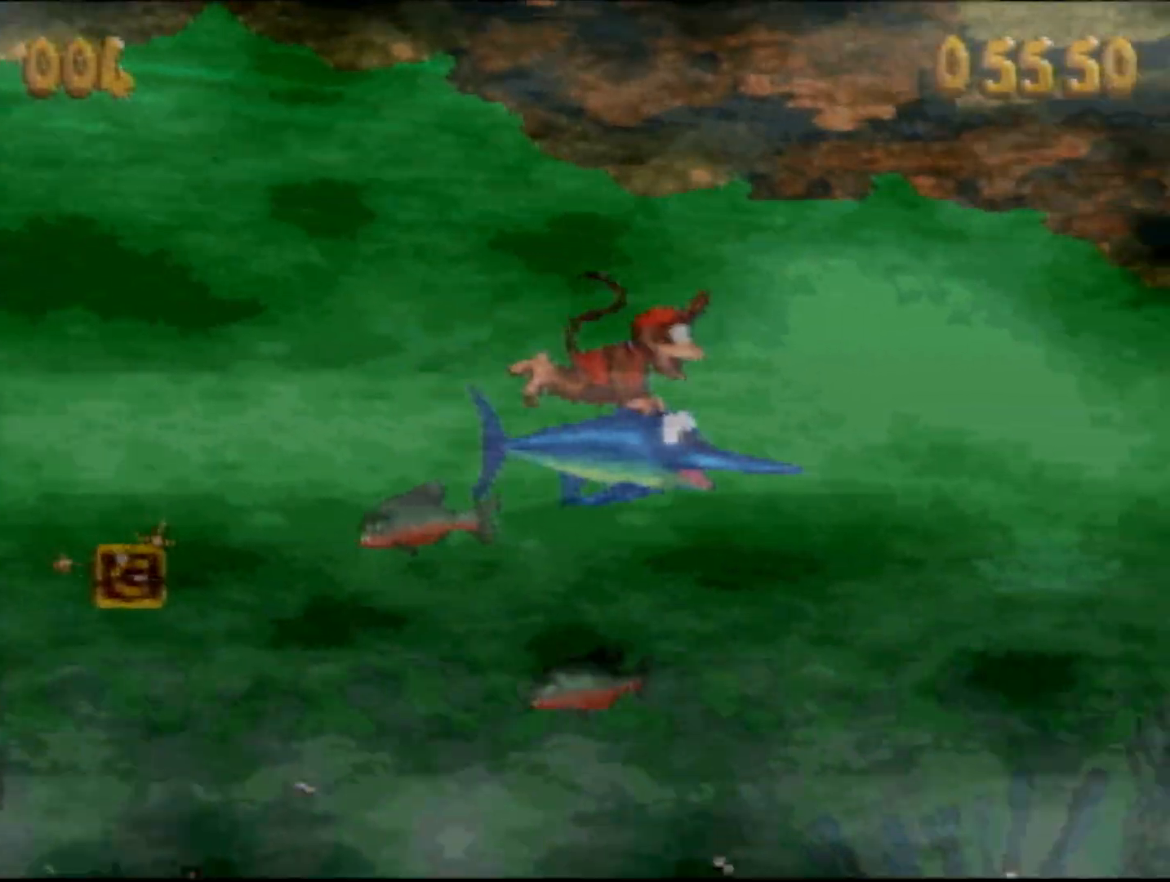
{"buttons": ["B", "Y", "DPAD_RIGHT"], "events": [[17, "Y", "up"], [50, "B", "up"], [217, "DPAD_DOWN", "up"], [233, "B", "down"], [267, "Y", "down"]]}
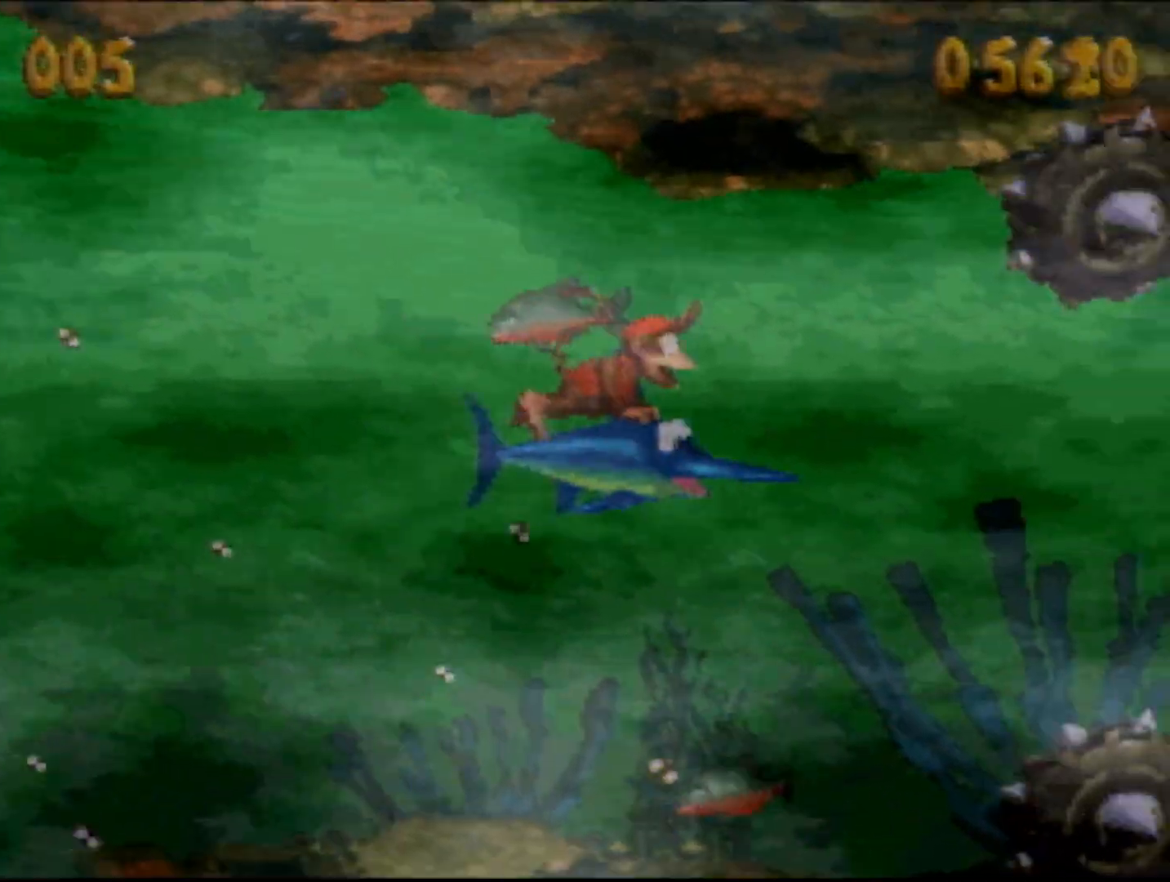
{"buttons": ["B", "Y", "DPAD_RIGHT"], "events": [[83, "Y", "up"], [117, "B", "up"], [267, "B", "down"], [333, "Y", "down"]]}
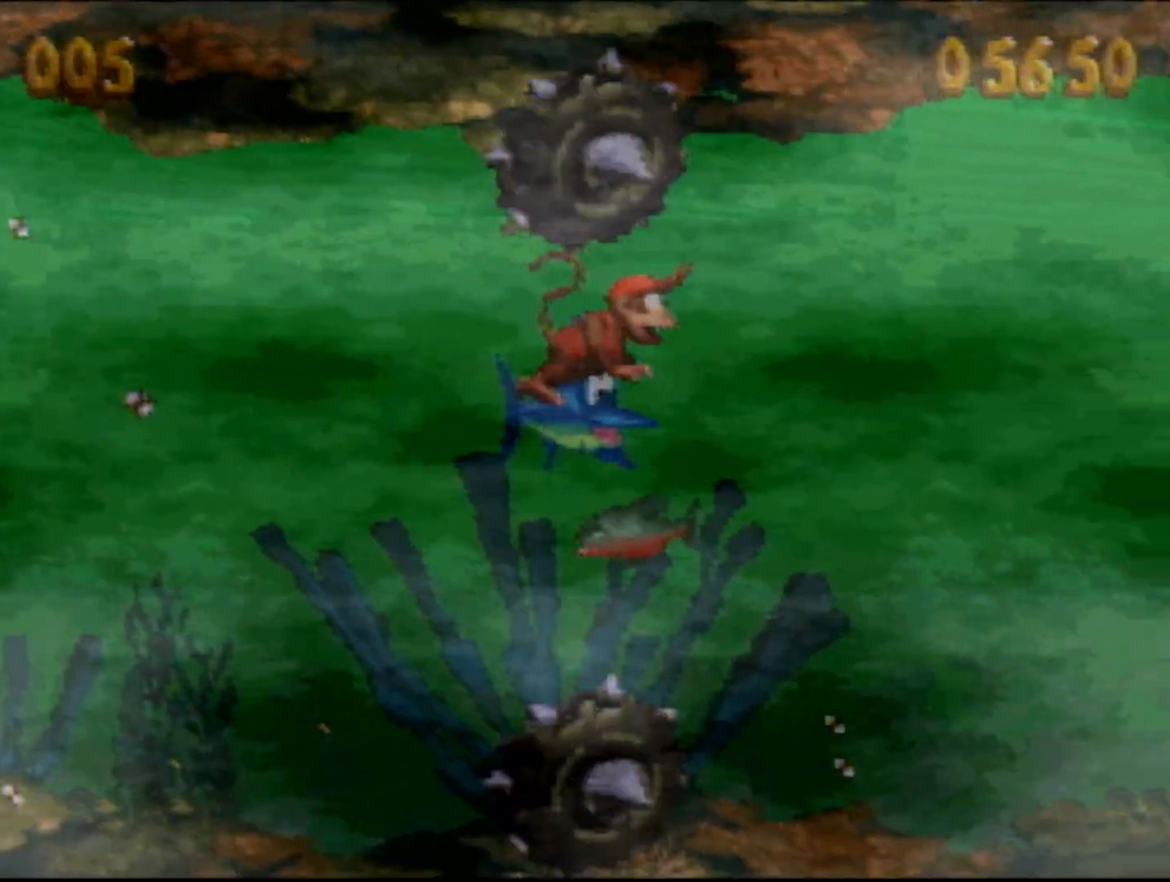
{"buttons": ["B", "Y", "DPAD_RIGHT"], "events": [[150, "Y", "up"], [183, "B", "up"], [367, "B", "down"], [400, "Y", "down"]]}
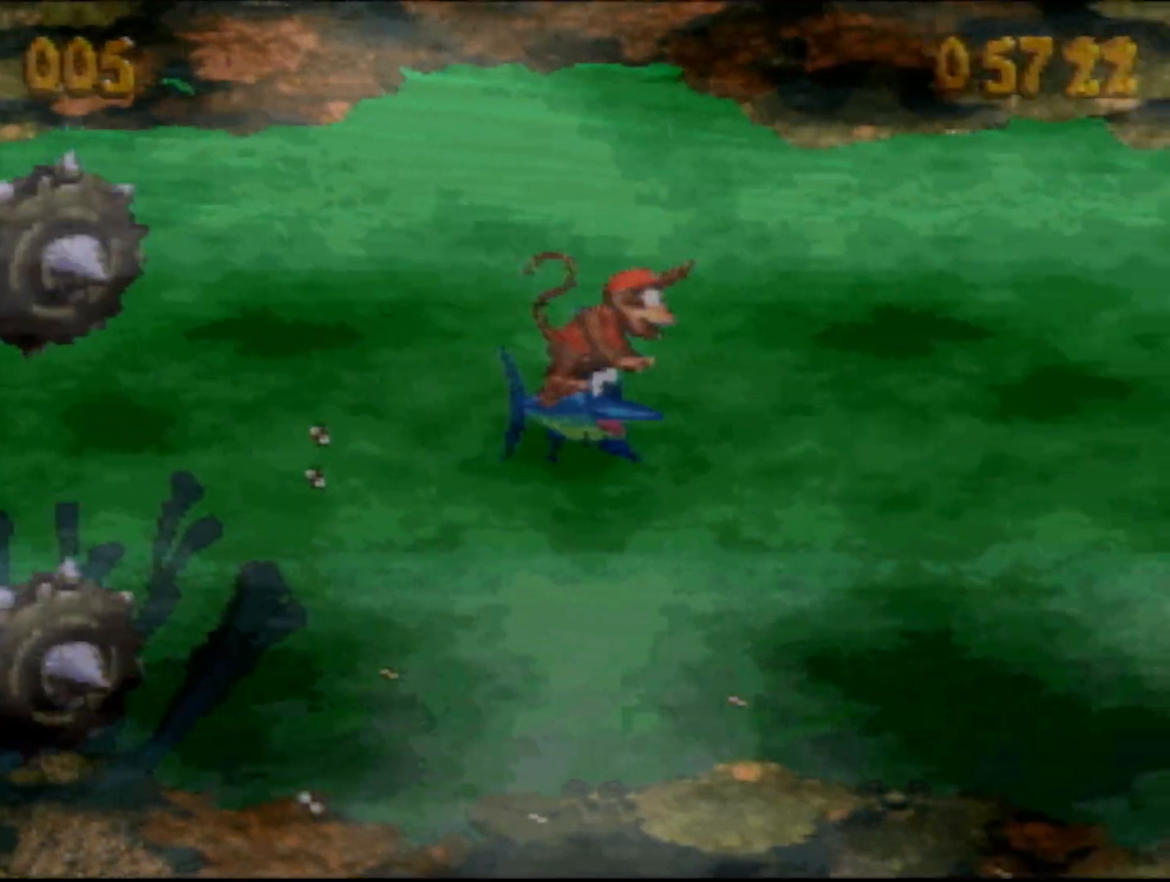
{"buttons": ["B", "Y", "DPAD_DOWN", "DPAD_RIGHT"], "events": [[283, "Y", "up"], [300, "B", "up"], [400, "DPAD_DOWN", "down"], [433, "B", "down"], [450, "Y", "down"]]}
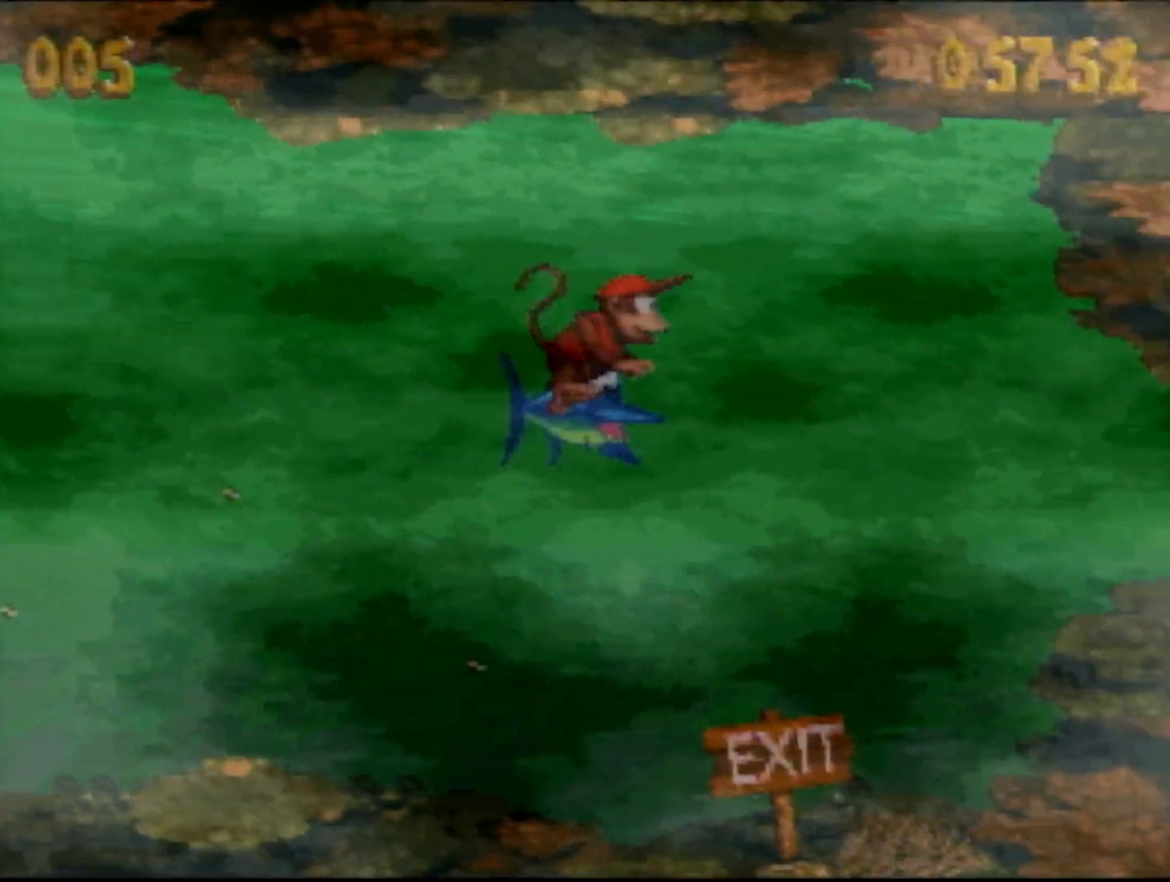
{"buttons": ["DPAD_RIGHT"], "events": [[83, "DPAD_DOWN", "up"], [333, "Y", "up"], [367, "B", "up"]]}
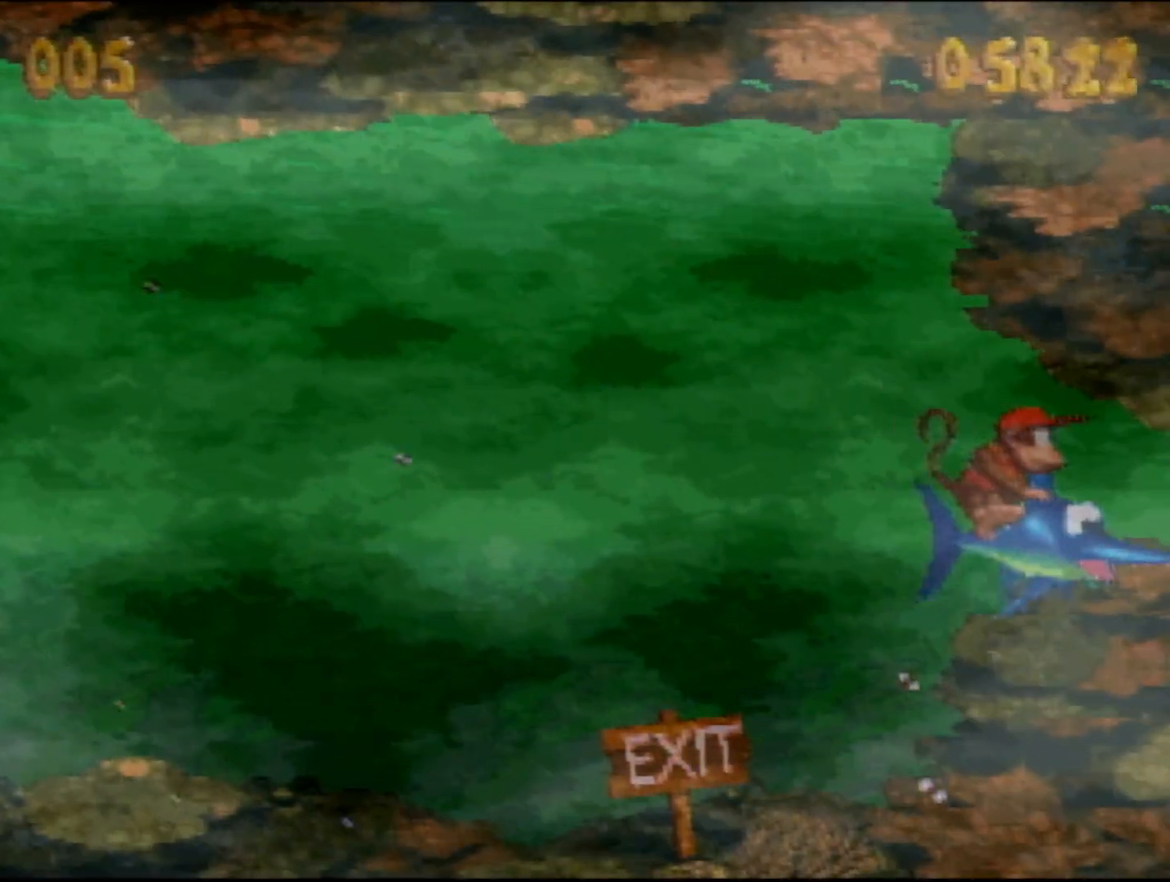
{"buttons": [], "events": [[250, "DPAD_RIGHT", "up"]]}